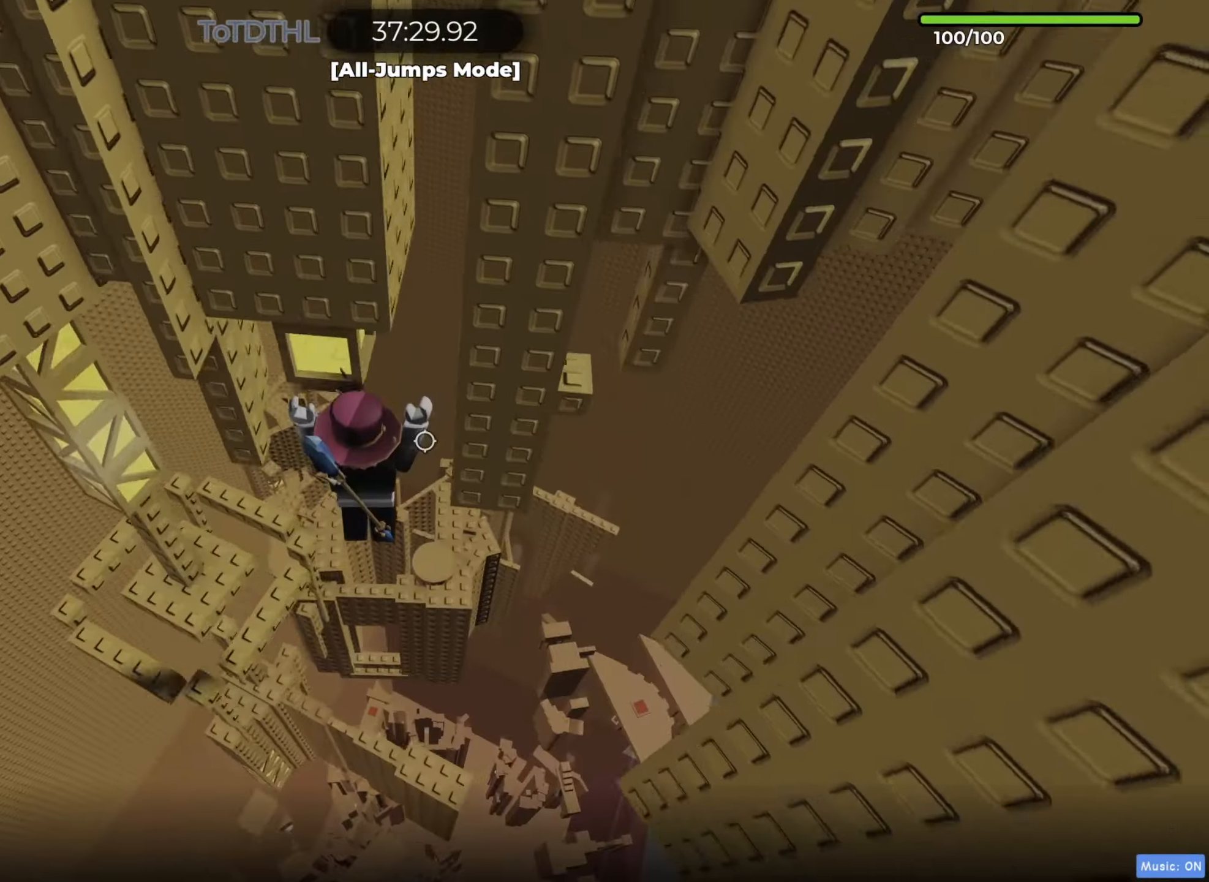
Gameplay with keyboard; each line is a JSON object with the keys held at the frame after it. "events" lists presses ("down") and releases ("up") of "a", "ctrl", "d", "e", "f", "r", "s", "shift", "space", "tab" and "w" between this image and that frame as [ms after this image, input, new state], when the widget could be followed in between. No other keys are recorded. Mouse input is not recorded. Not read: q.
{"keys": [], "events": [[117, "shift", "down"], [167, "r", "down"], [200, "w", "up"], [267, "r", "up"], [267, "shift", "up"]]}
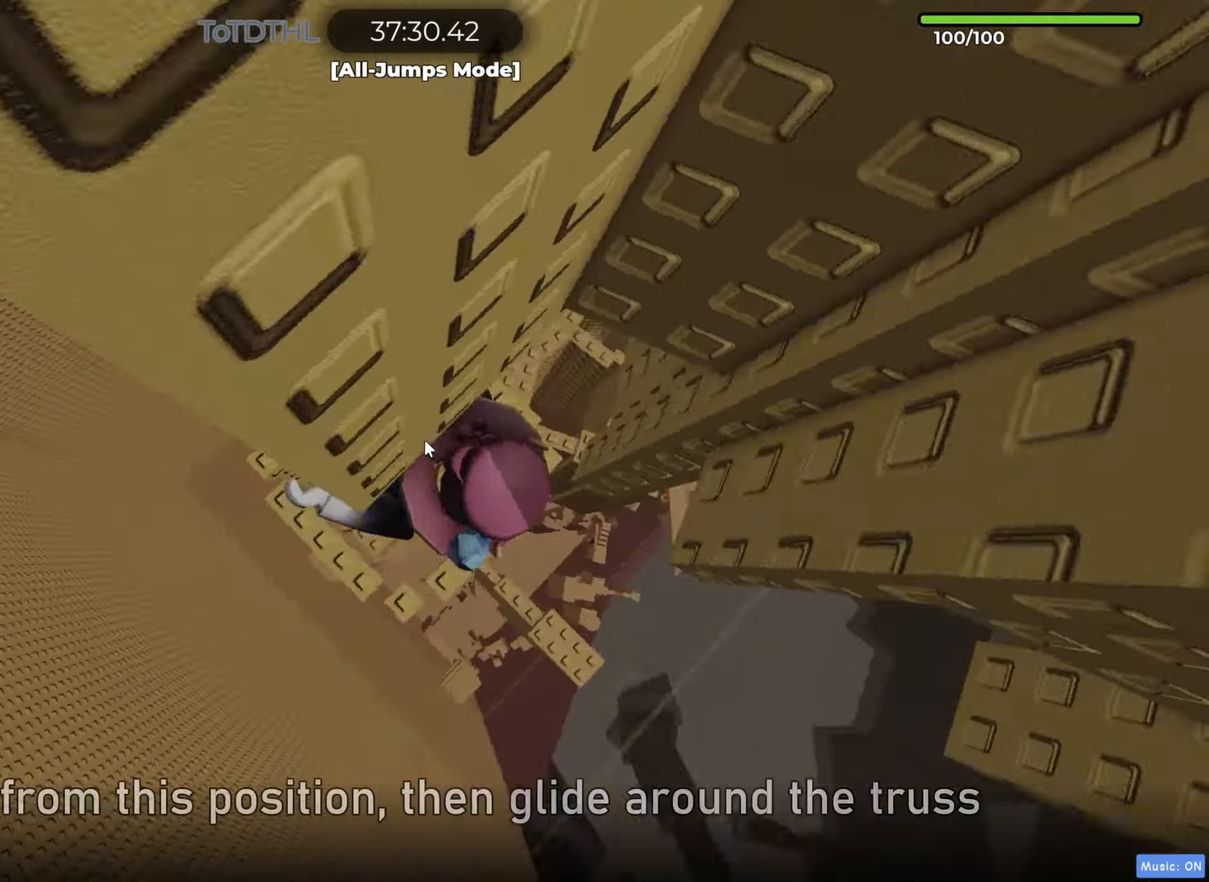
{"keys": ["d", "w"], "events": [[67, "space", "down"], [100, "d", "down"], [100, "shift", "down"], [183, "space", "up"], [233, "shift", "up"], [233, "w", "down"]]}
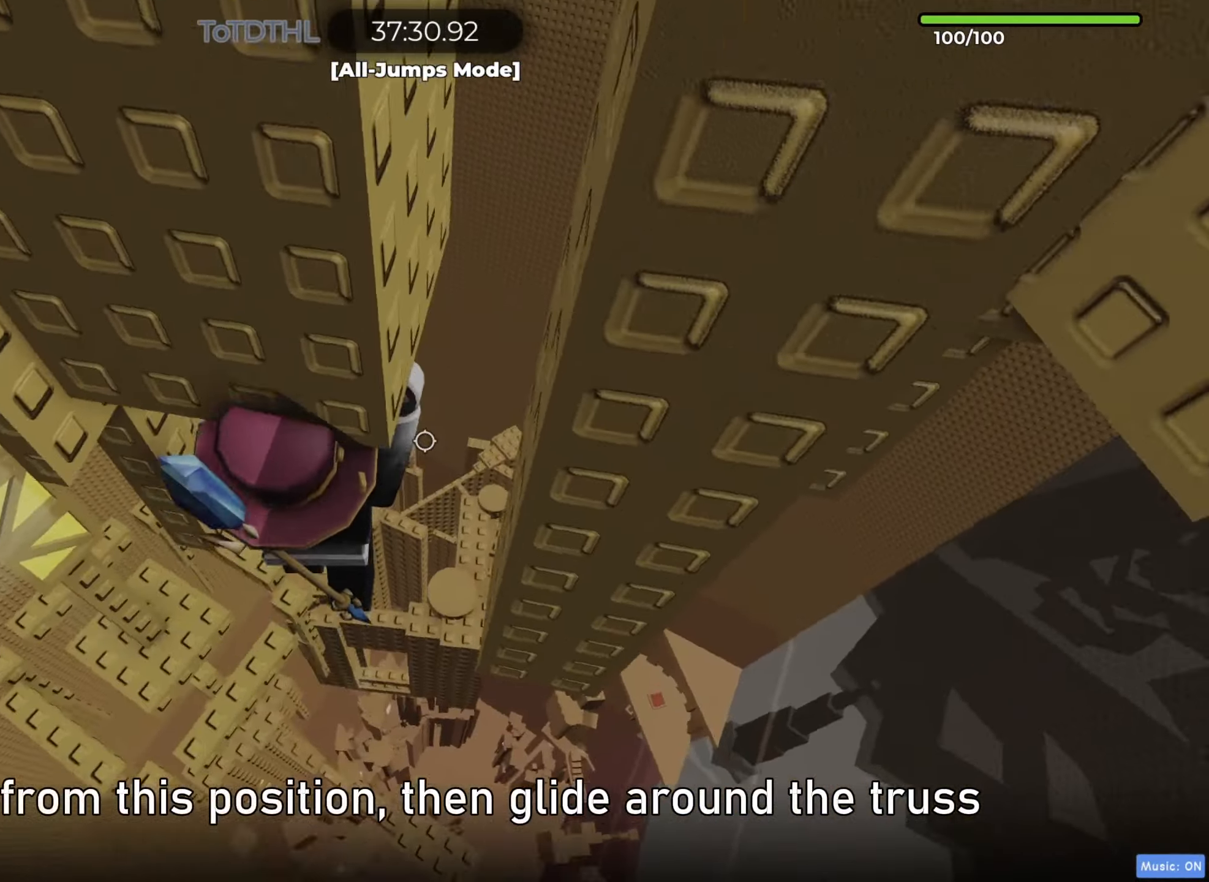
{"keys": ["w"], "events": [[67, "d", "up"], [300, "f", "down"], [400, "f", "up"]]}
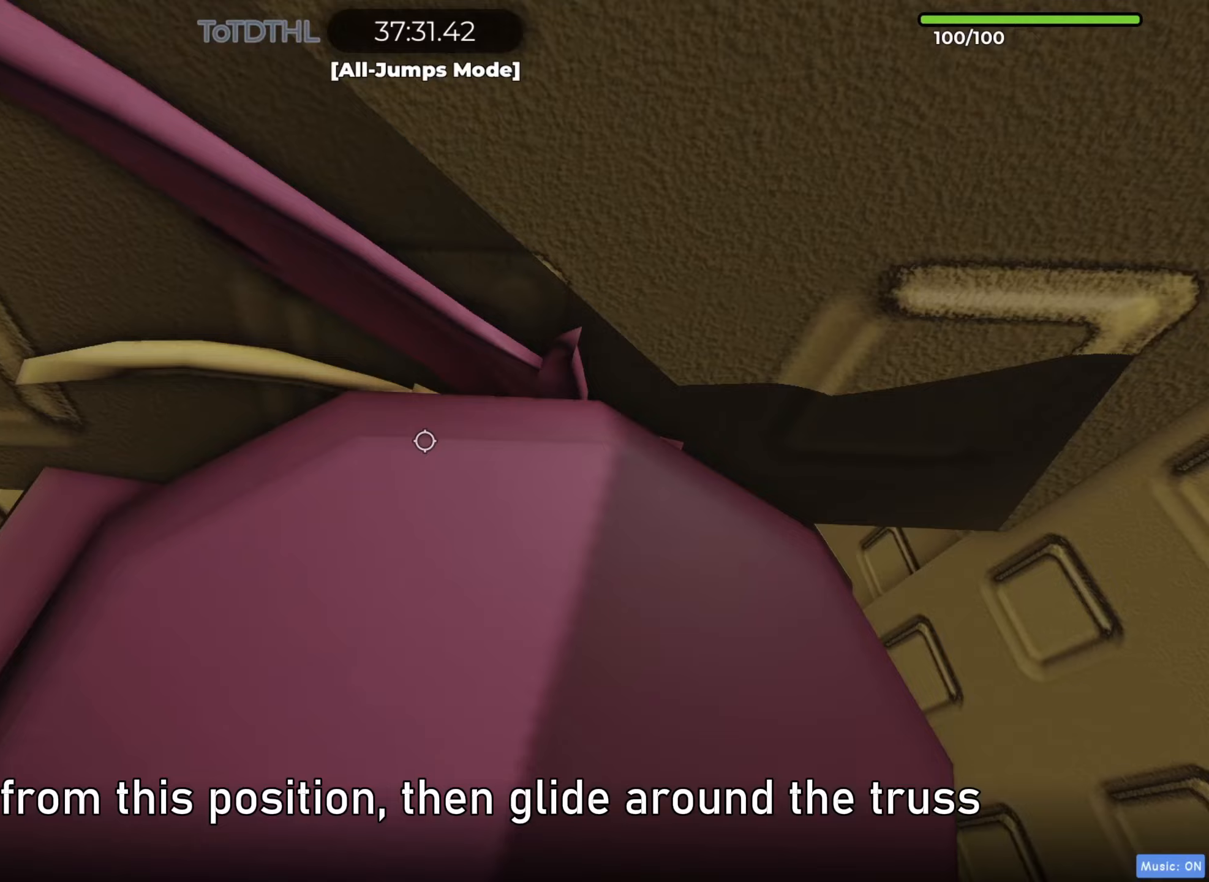
{"keys": ["w"], "events": [[133, "d", "down"], [217, "w", "up"], [333, "w", "down"], [467, "d", "up"]]}
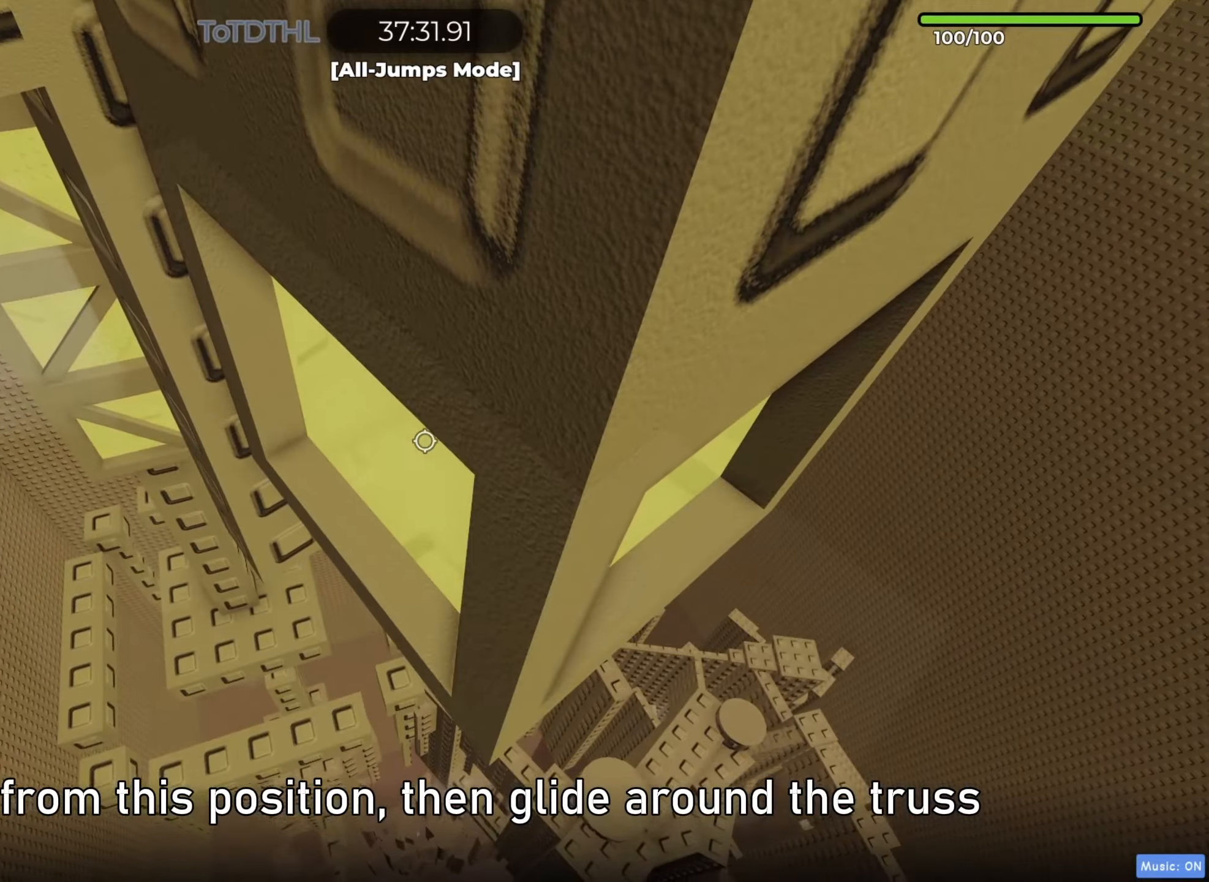
{"keys": ["d", "w"], "events": [[33, "f", "down"], [100, "f", "up"], [217, "d", "down"], [233, "w", "up"], [333, "w", "down"]]}
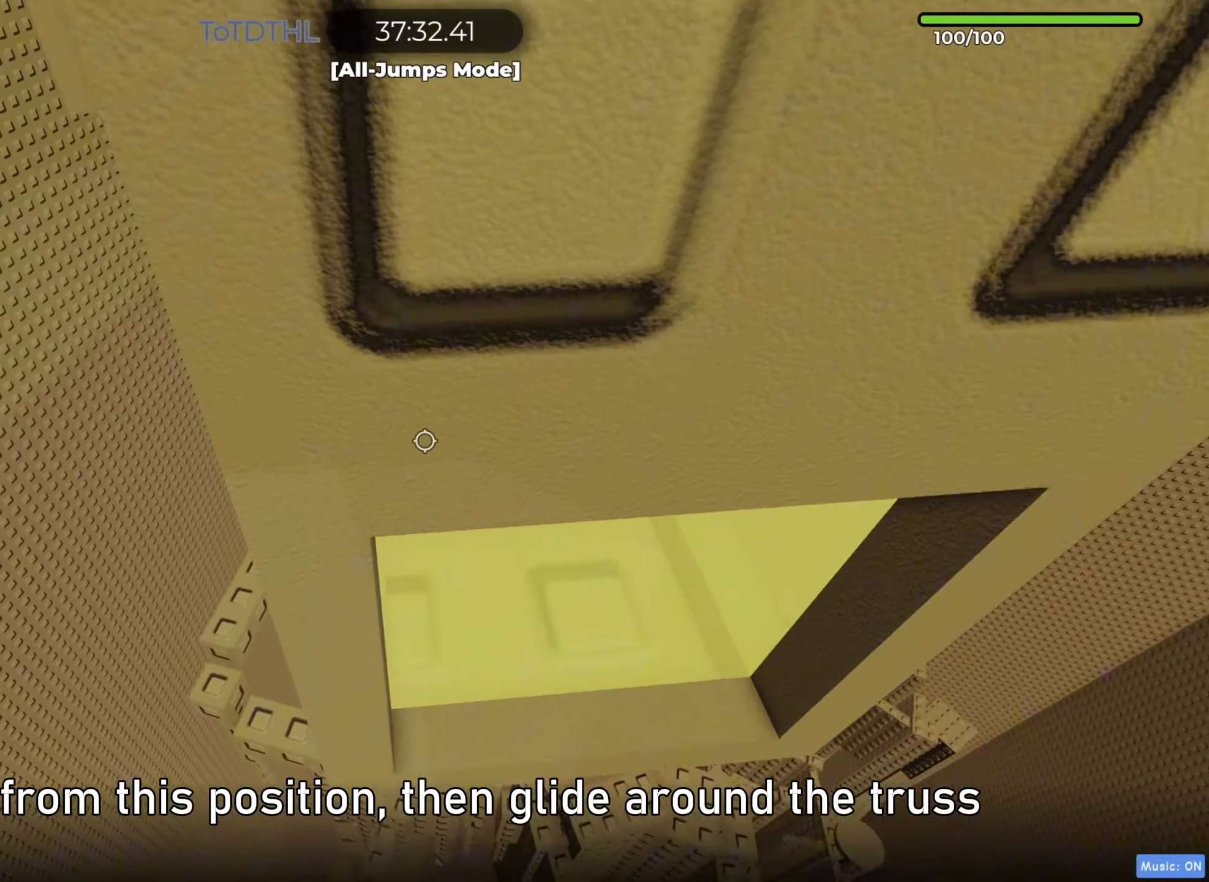
{"keys": ["f", "w"], "events": [[33, "w", "up"], [150, "w", "down"], [350, "d", "up"], [433, "f", "down"]]}
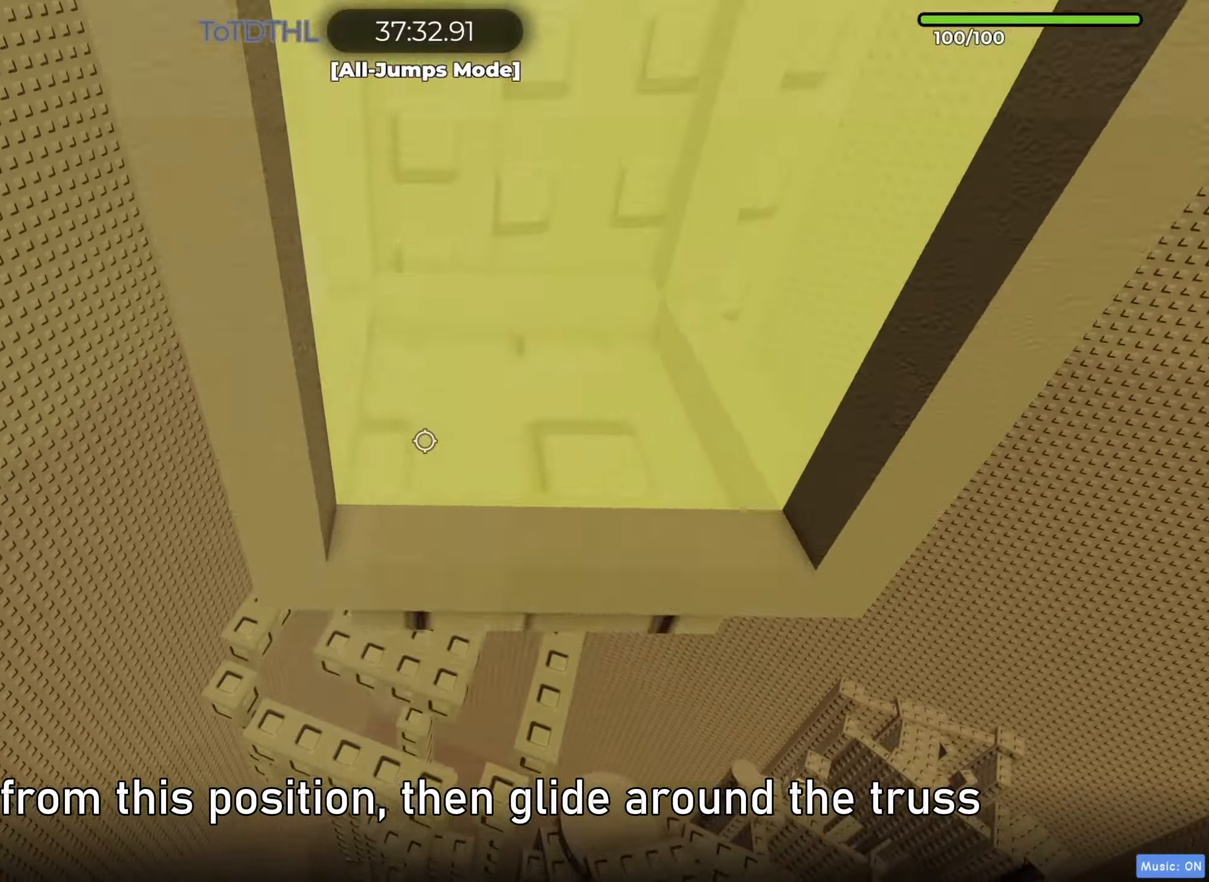
{"keys": ["w"], "events": [[33, "f", "up"], [167, "d", "down"], [483, "d", "up"]]}
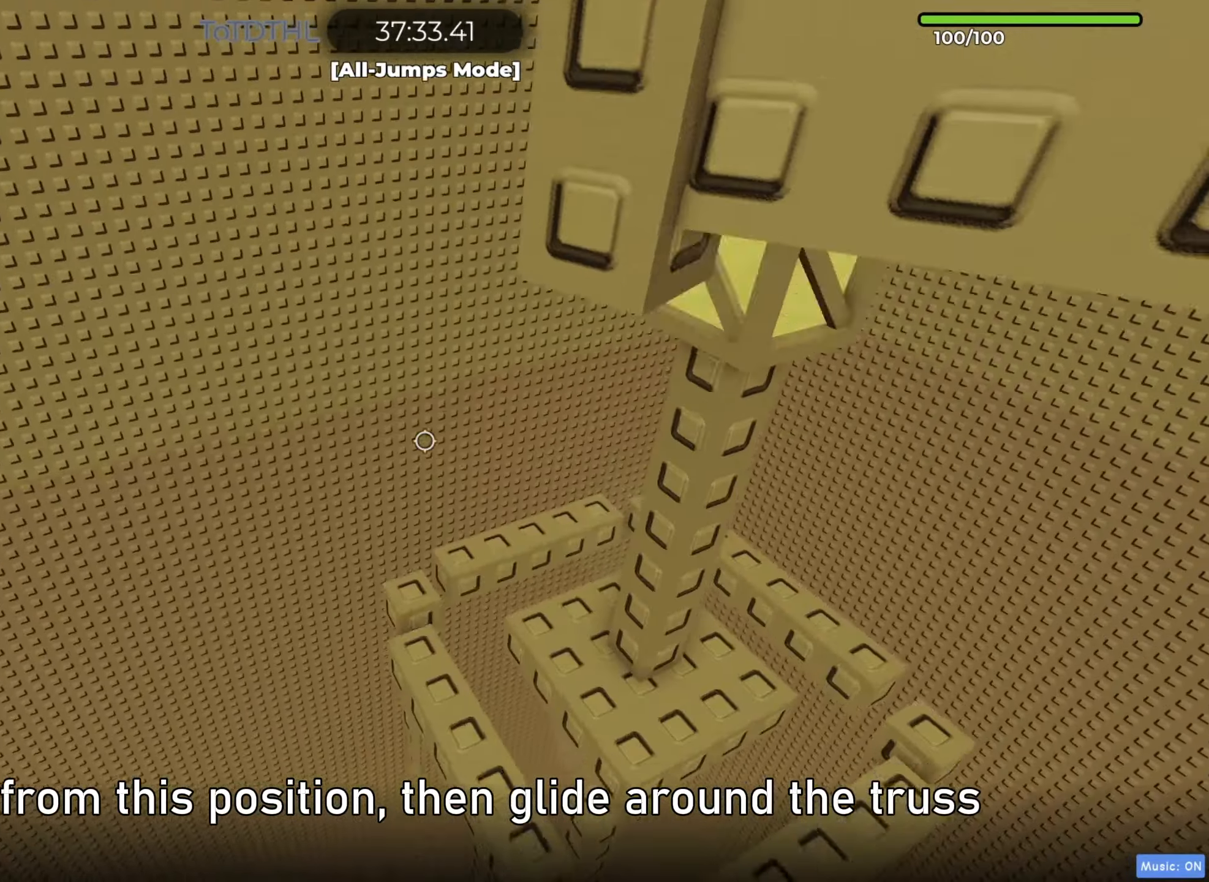
{"keys": ["d", "w"], "events": [[200, "r", "down"], [267, "r", "up"], [400, "d", "down"]]}
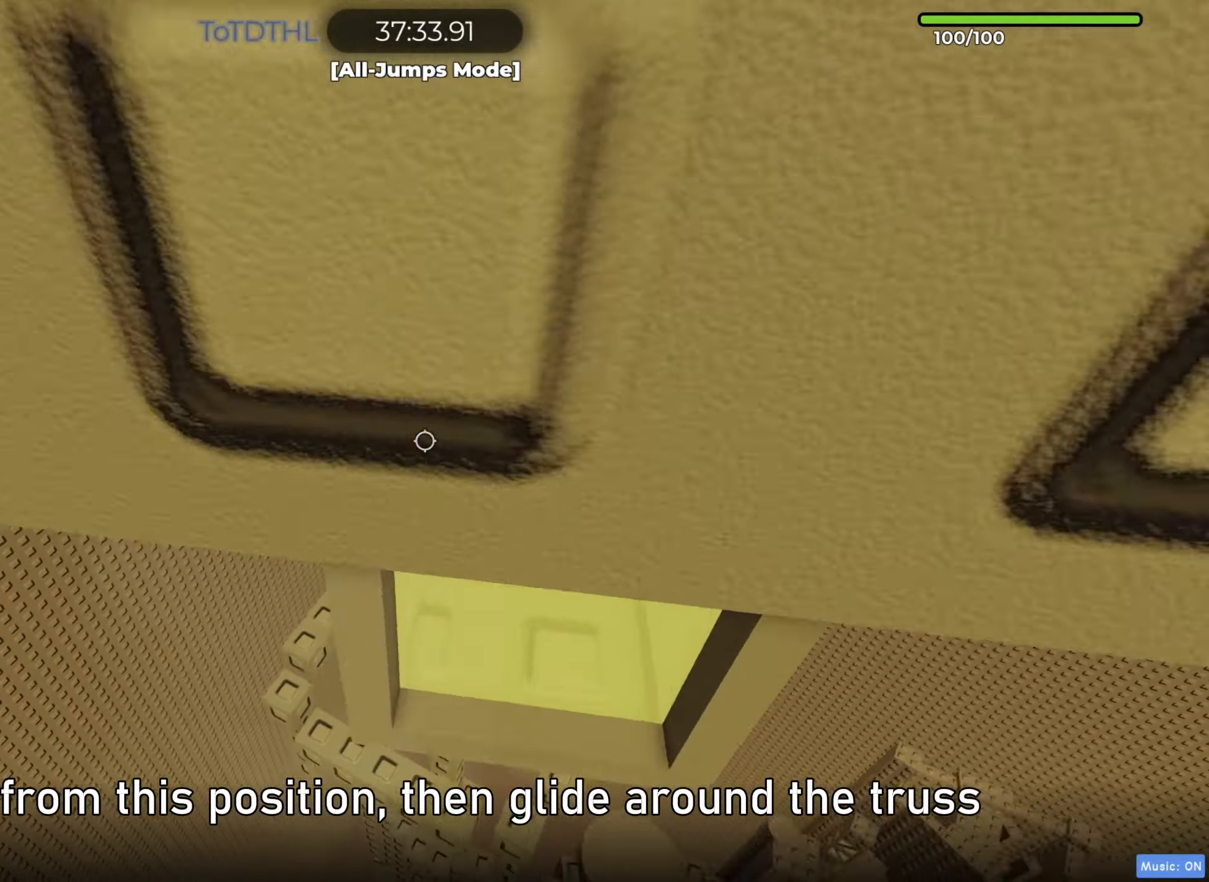
{"keys": ["w"], "events": [[250, "d", "up"], [433, "f", "down"], [500, "f", "up"]]}
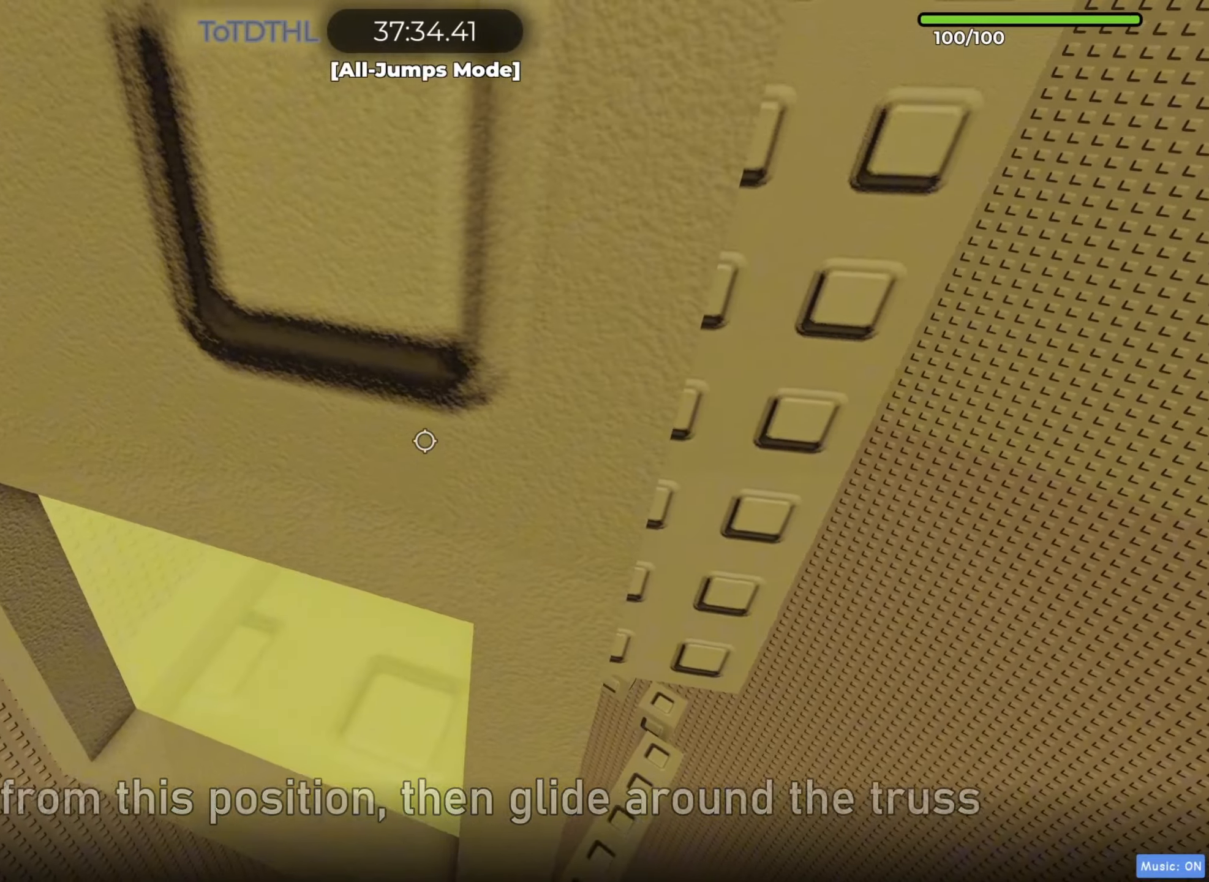
{"keys": ["w"], "events": [[100, "d", "down"], [150, "space", "down"], [200, "w", "up"], [267, "w", "down"], [400, "d", "up"], [433, "space", "up"]]}
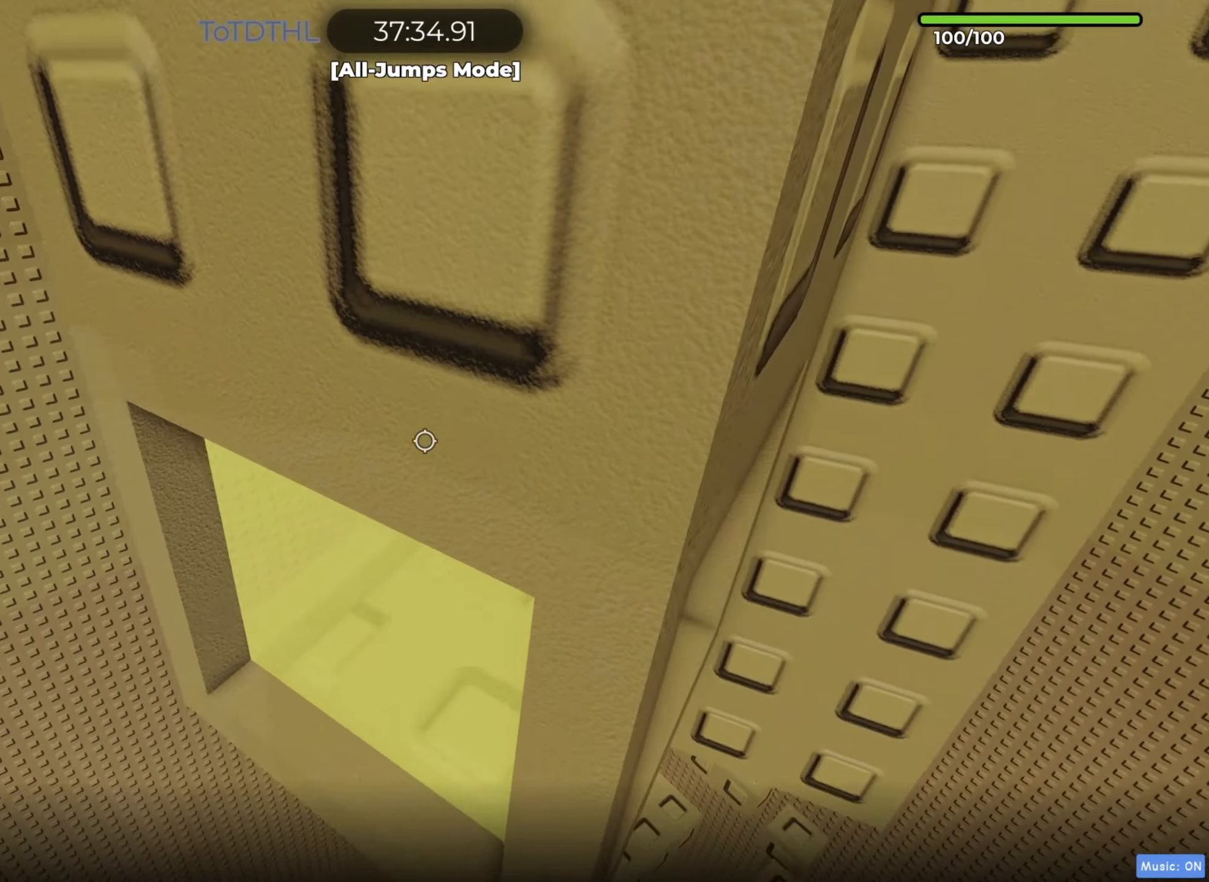
{"keys": [], "events": [[33, "shift", "down"], [83, "f", "down"], [117, "shift", "up"], [133, "f", "up"], [333, "w", "up"]]}
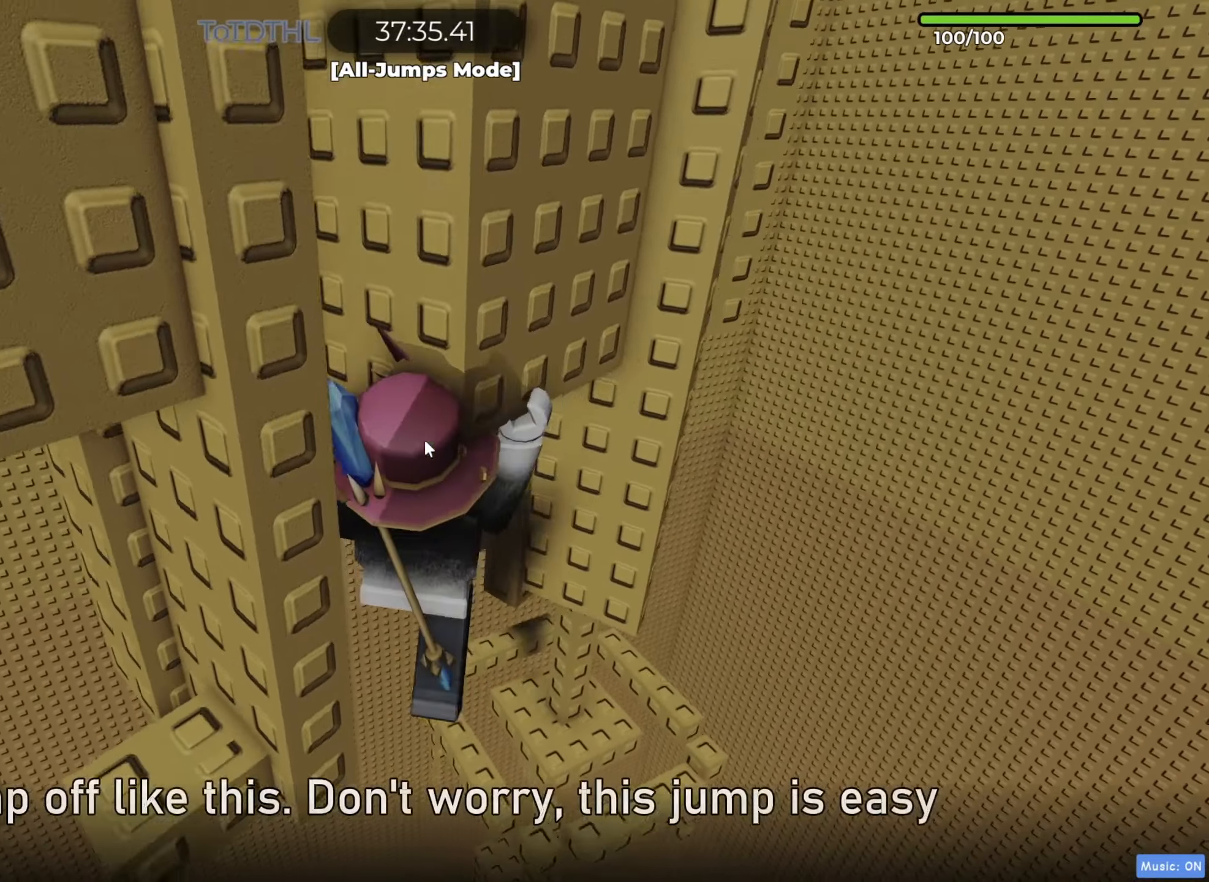
{"keys": ["d"], "events": [[67, "s", "down"], [133, "s", "up"], [317, "shift", "down"], [433, "shift", "up"], [467, "d", "down"]]}
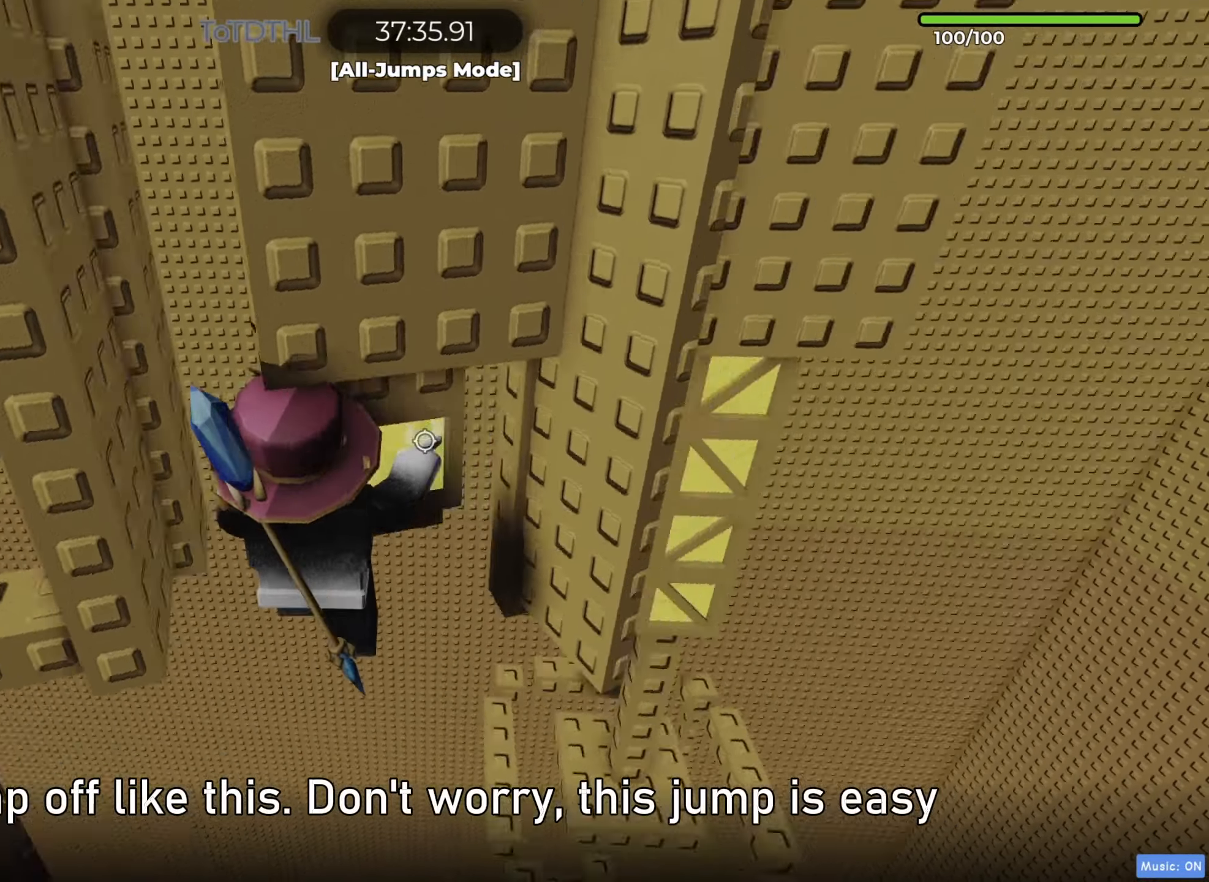
{"keys": ["f", "s"], "events": [[17, "w", "down"], [83, "d", "up"], [167, "w", "up"], [350, "s", "down"], [367, "shift", "down"], [450, "f", "down"], [500, "shift", "up"]]}
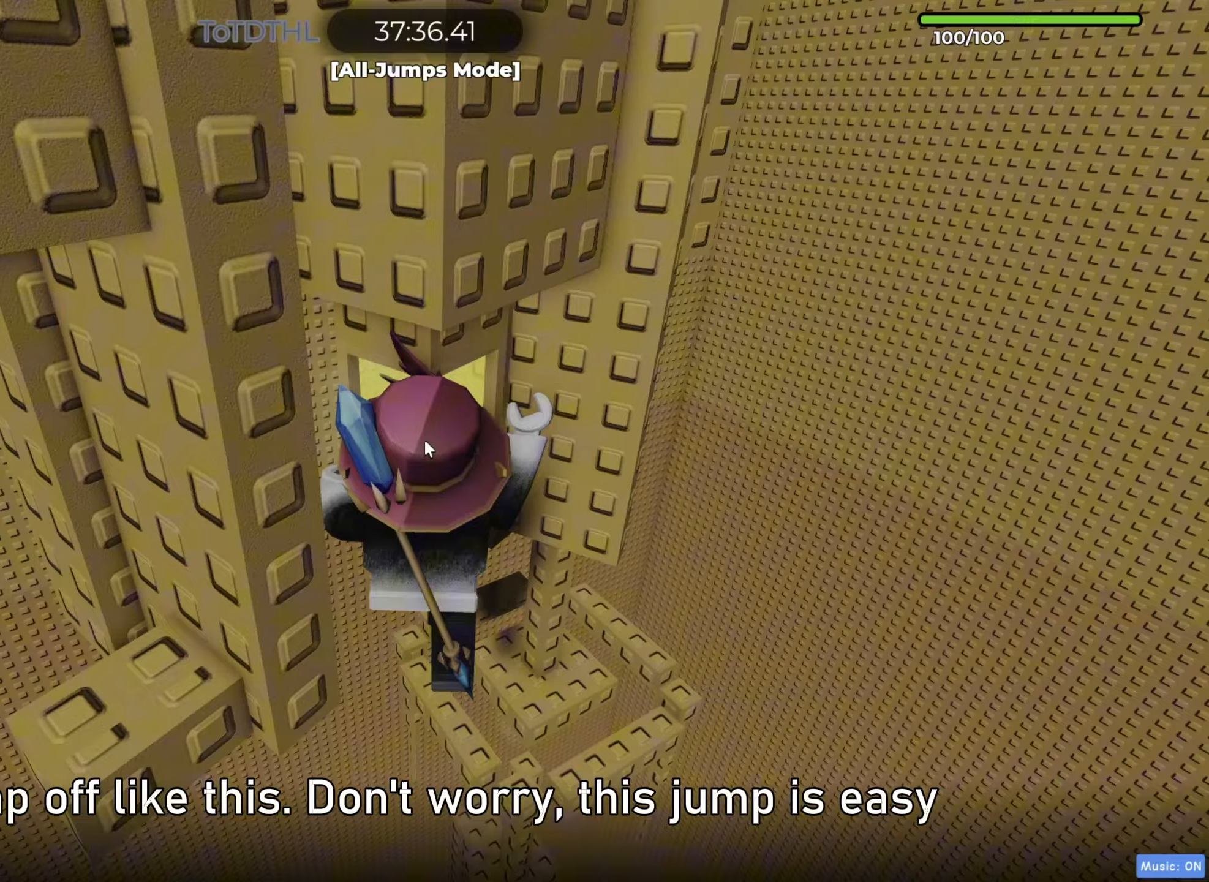
{"keys": ["a", "w"], "events": [[33, "f", "up"], [67, "s", "up"], [417, "shift", "down"], [450, "a", "down"], [450, "shift", "up"], [450, "w", "down"]]}
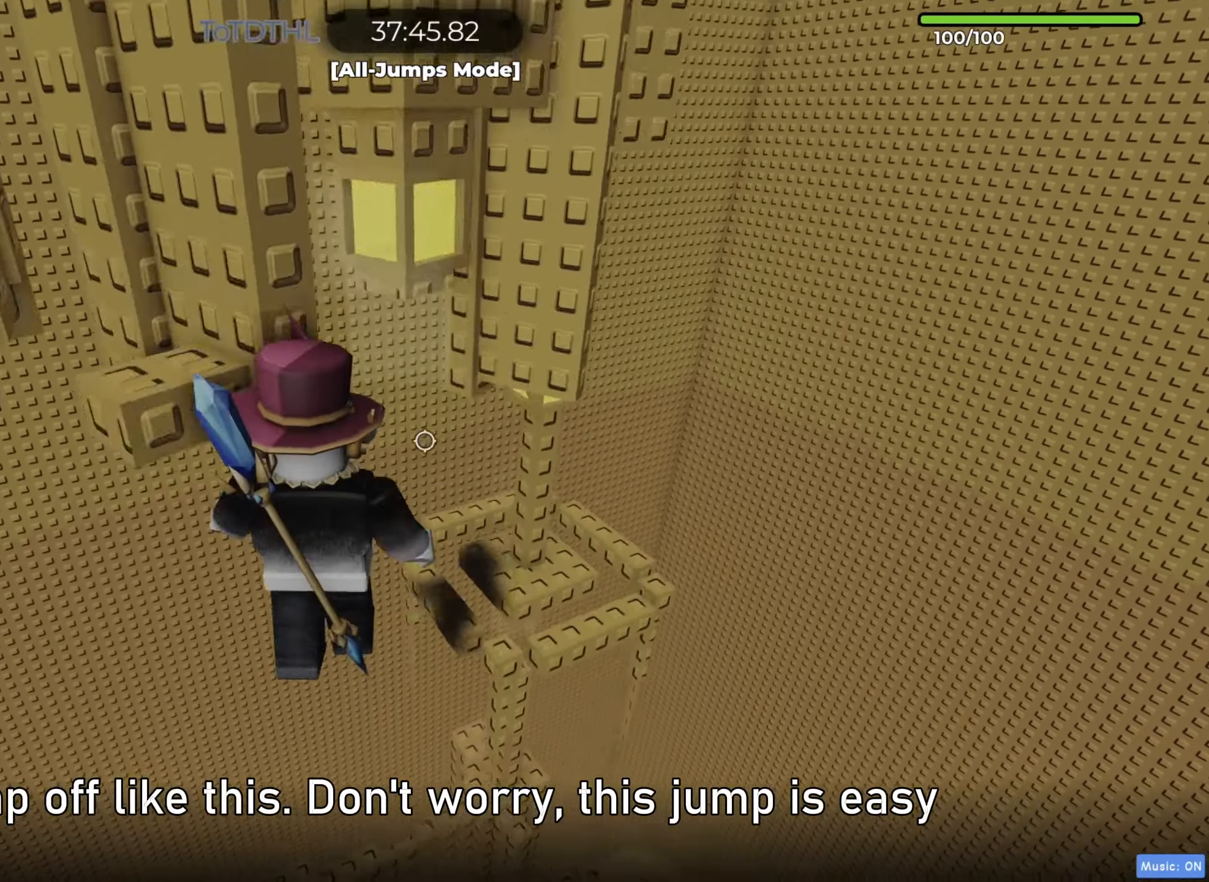
{"keys": ["a", "w"], "events": [[67, "r", "down"], [83, "a", "up"], [83, "w", "up"], [117, "r", "up"], [250, "a", "down"], [250, "space", "down"], [250, "w", "down"], [400, "space", "up"]]}
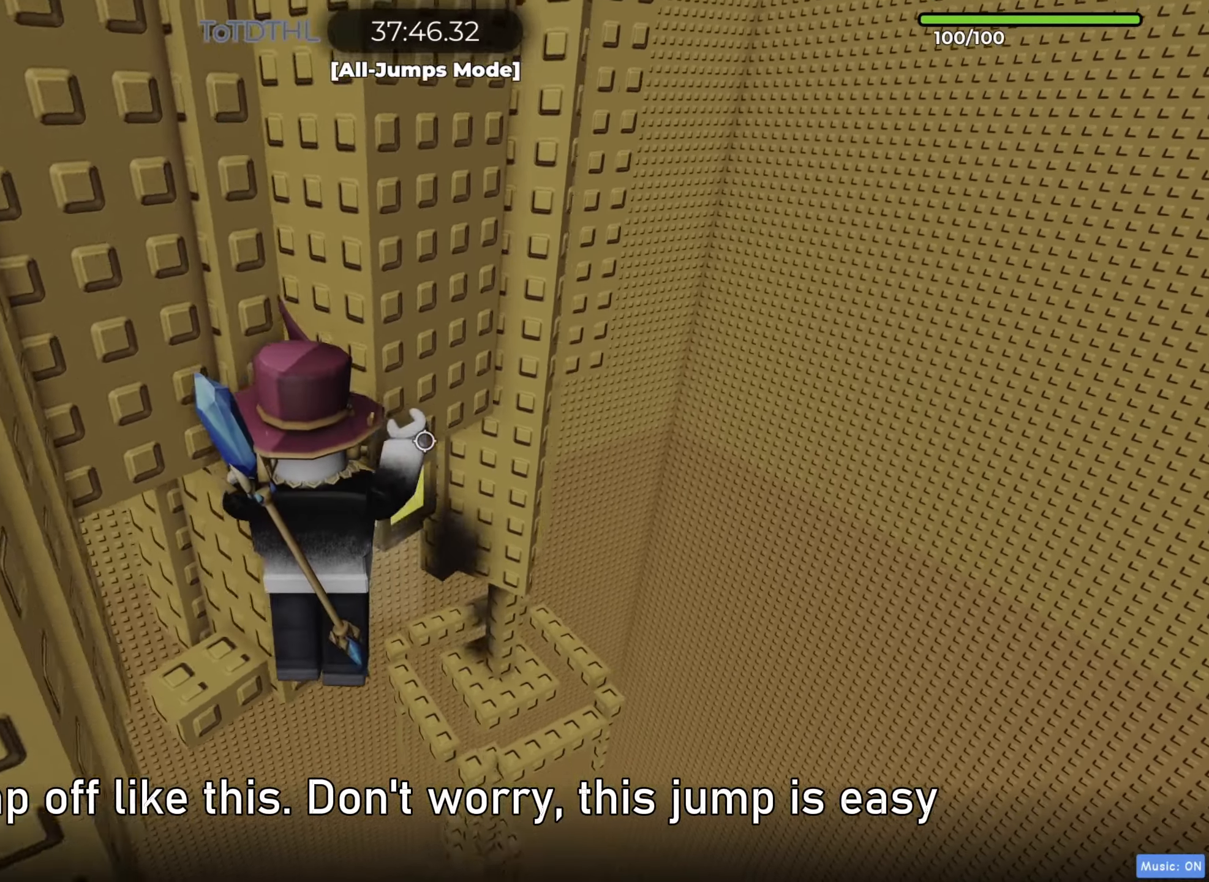
{"keys": [], "events": [[283, "w", "up"], [317, "a", "up"], [433, "f", "down"], [483, "f", "up"]]}
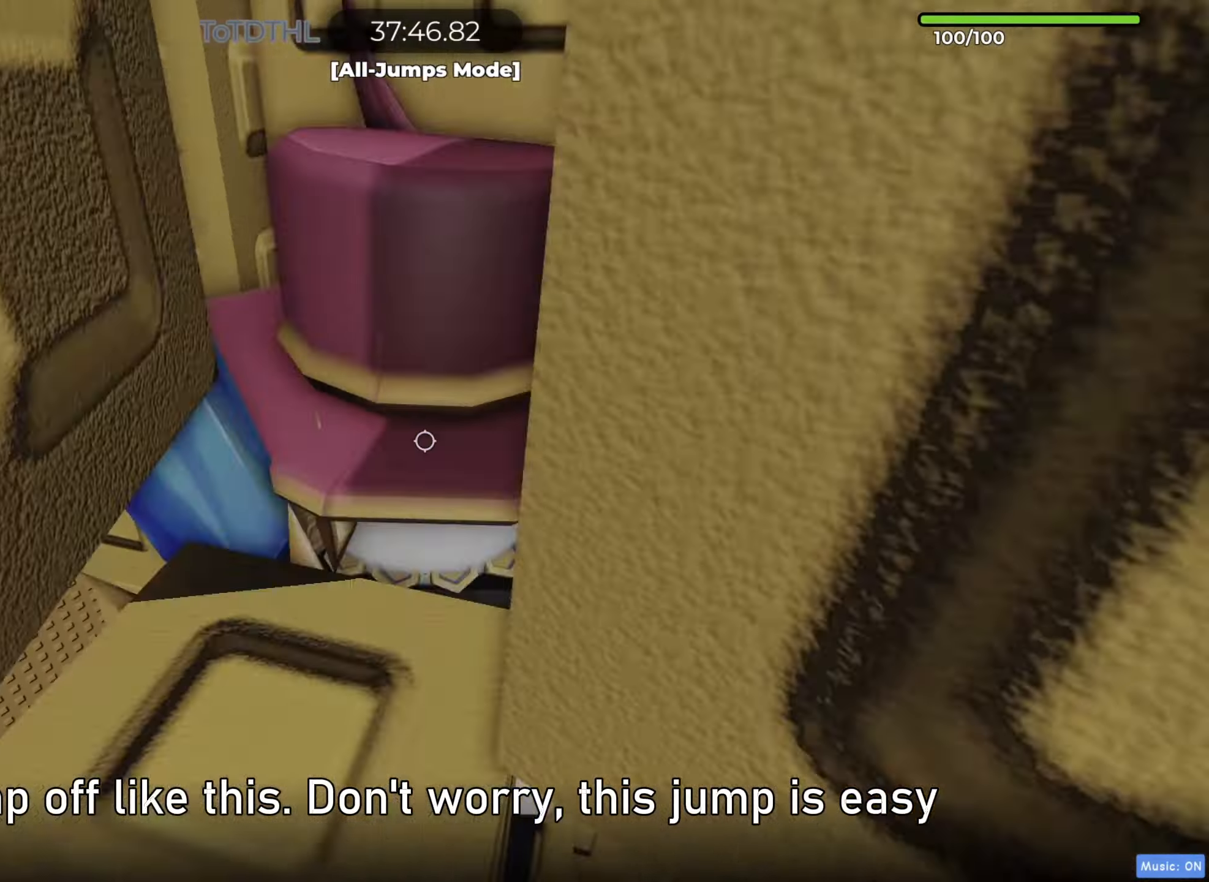
{"keys": [], "events": [[417, "a", "down"], [433, "a", "up"]]}
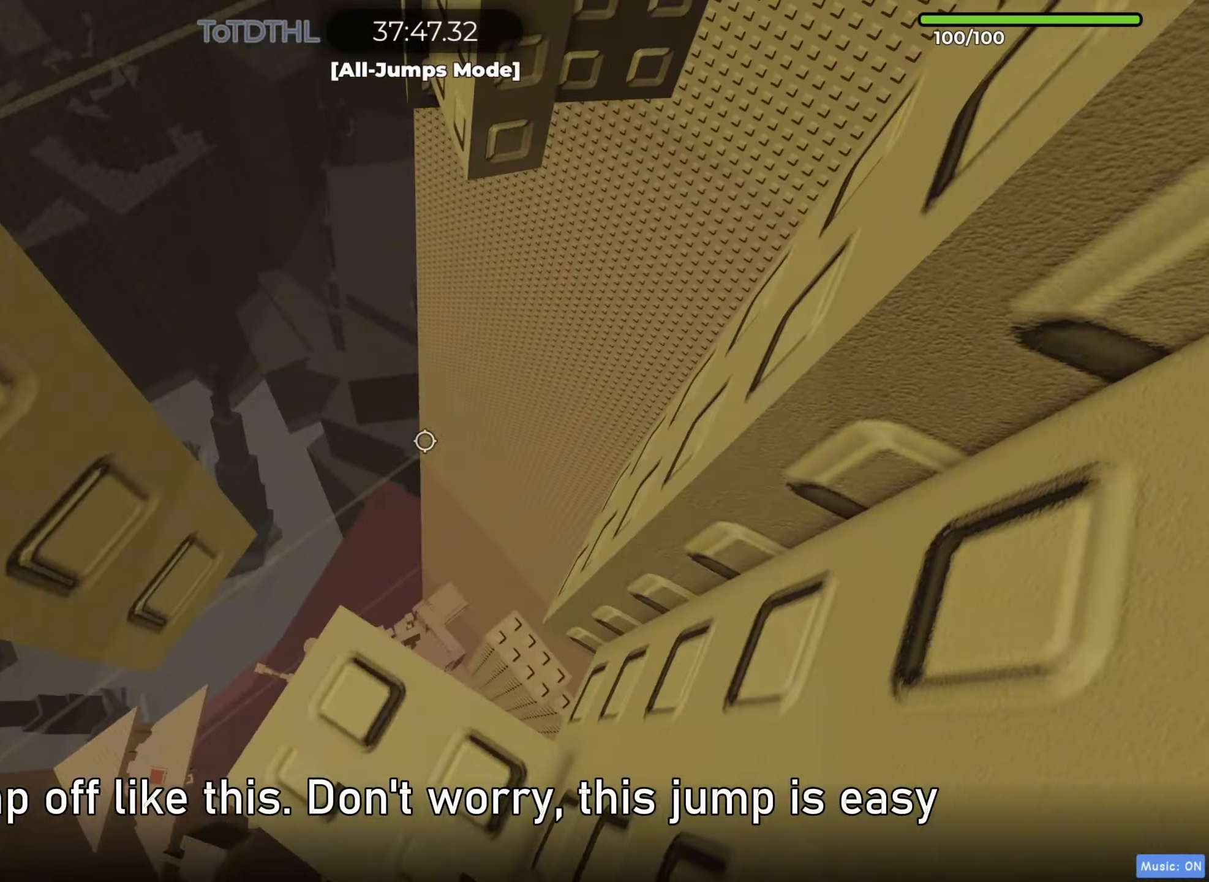
{"keys": [], "events": []}
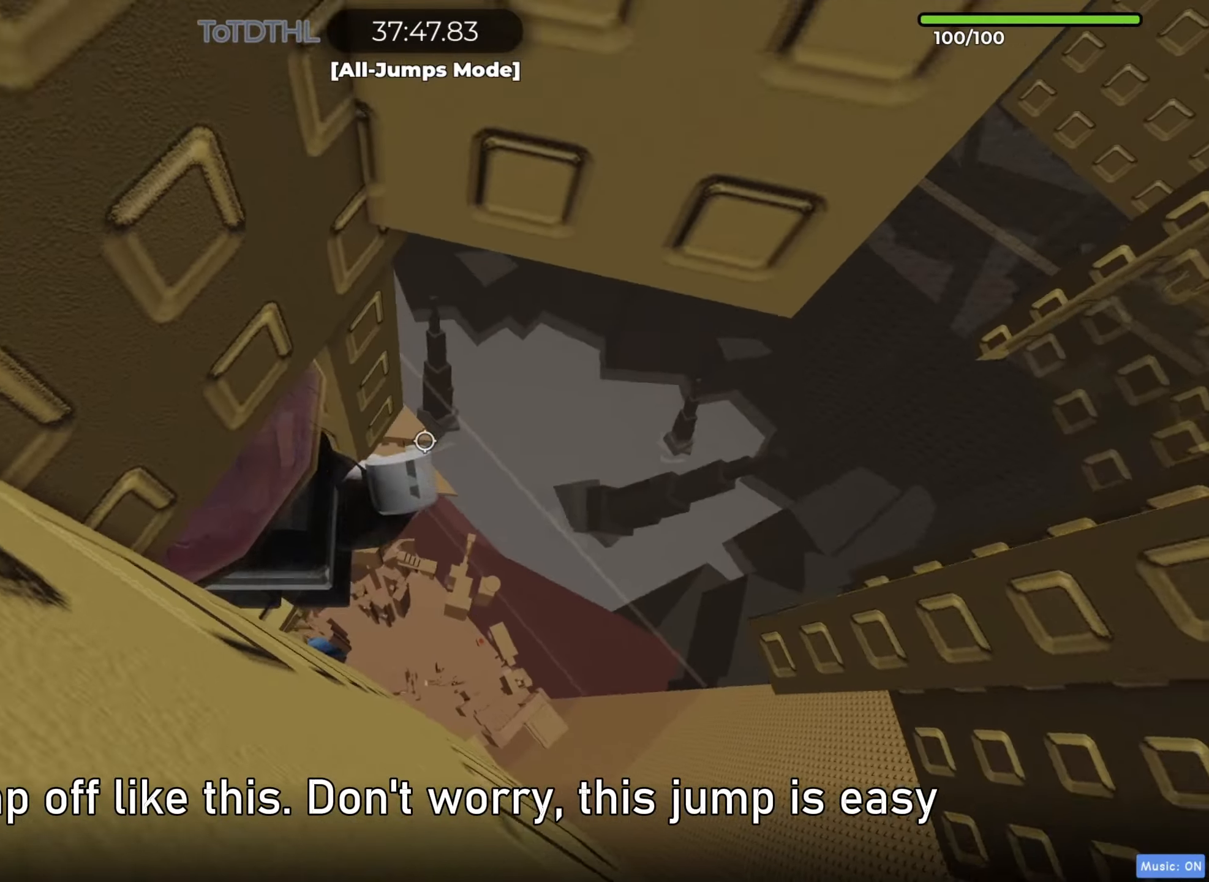
{"keys": [], "events": [[167, "d", "down"], [183, "d", "up"]]}
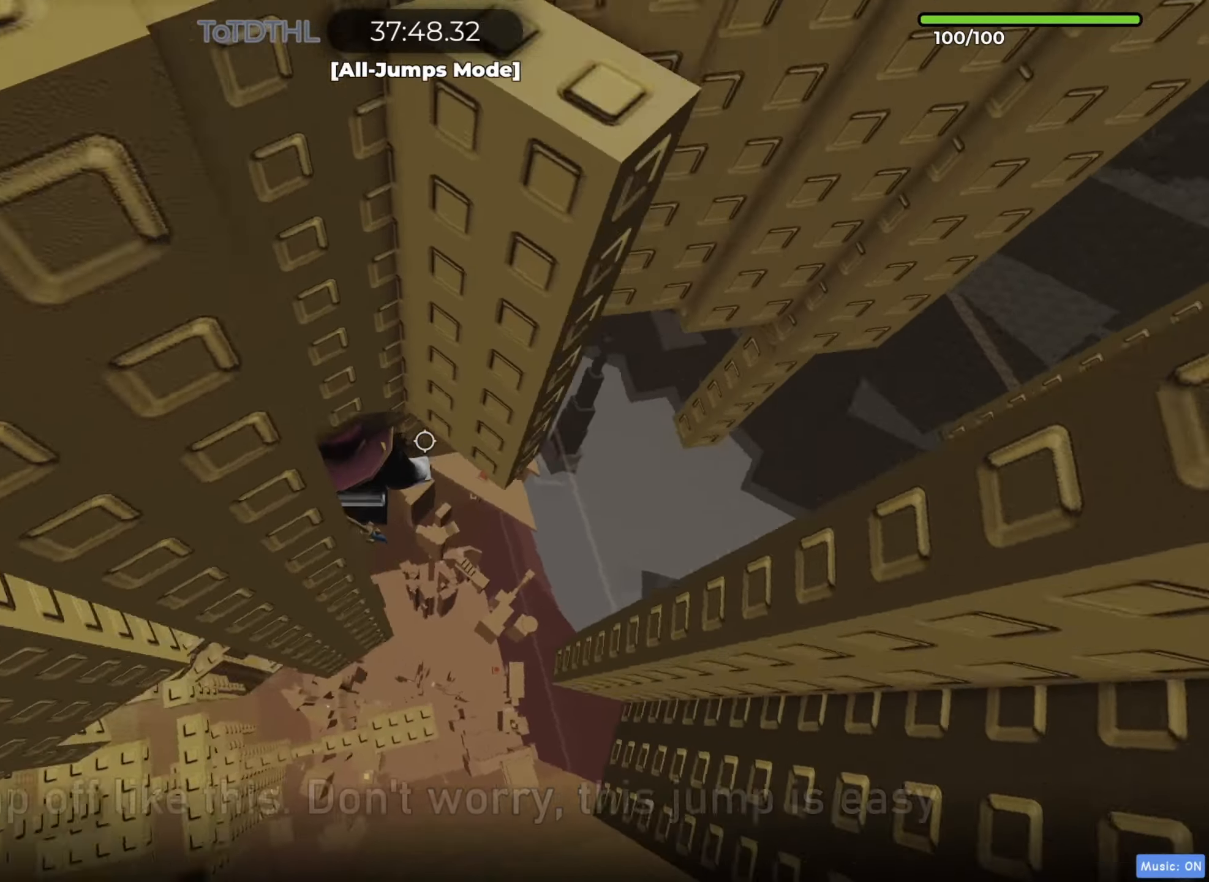
{"keys": [], "events": [[167, "f", "down"], [233, "f", "up"]]}
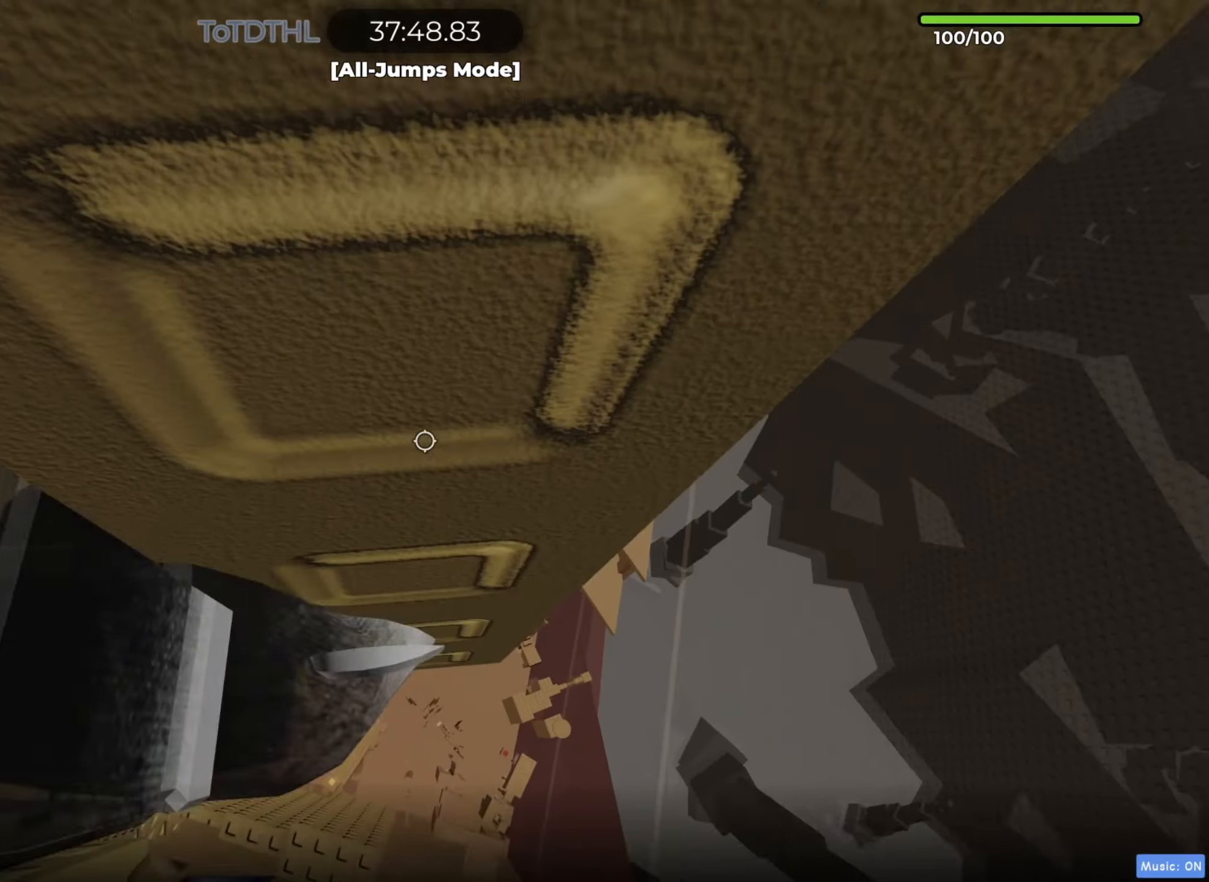
{"keys": [], "events": [[383, "f", "down"], [450, "f", "up"]]}
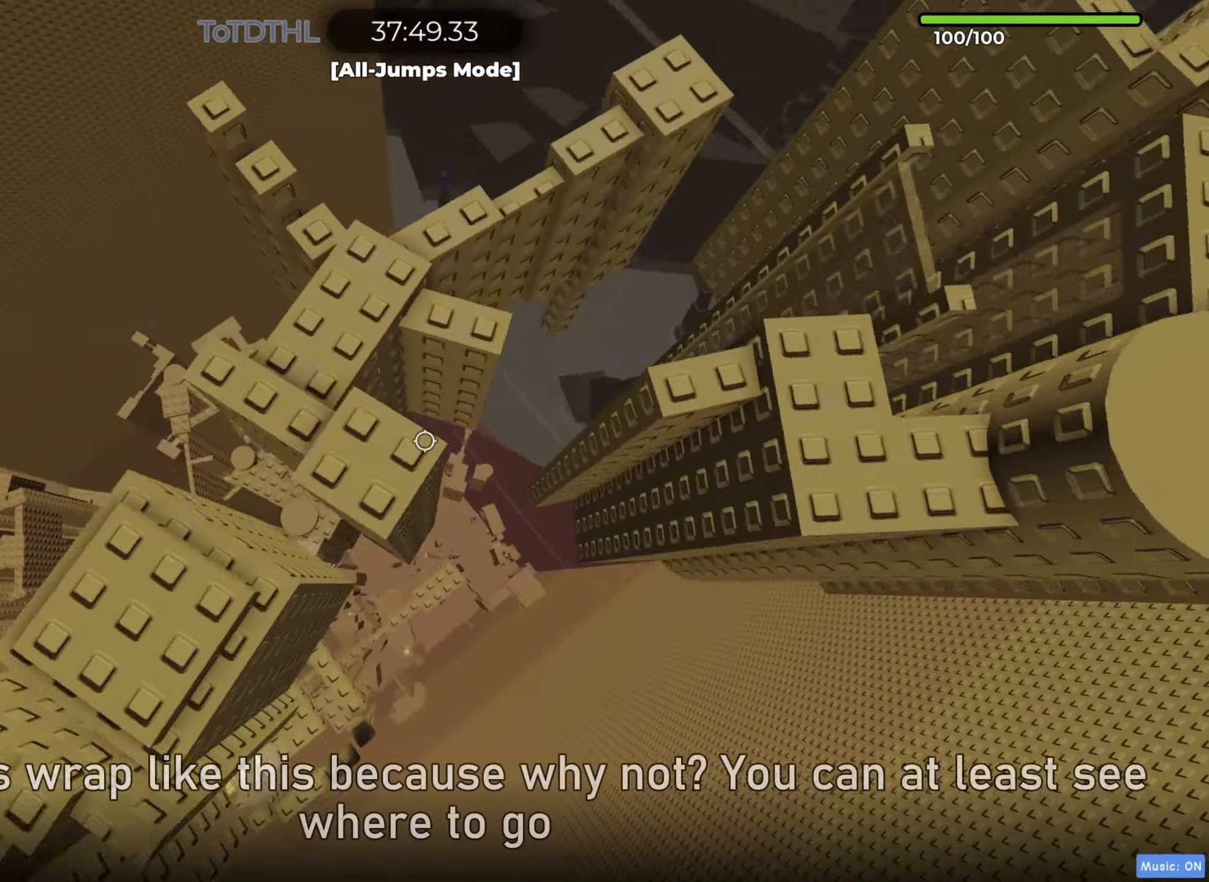
{"keys": ["d", "space"], "events": [[167, "d", "down"], [300, "space", "down"]]}
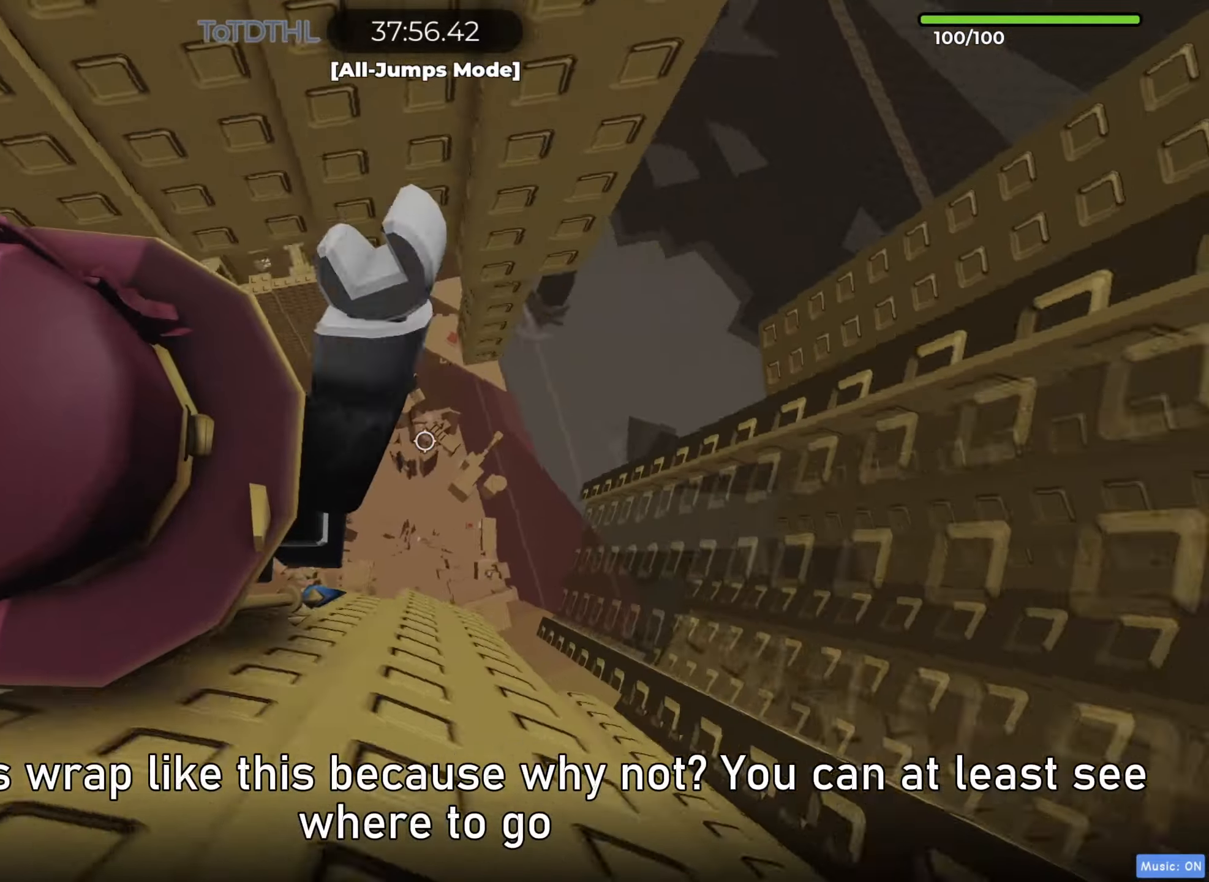
{"keys": ["d", "space"], "events": []}
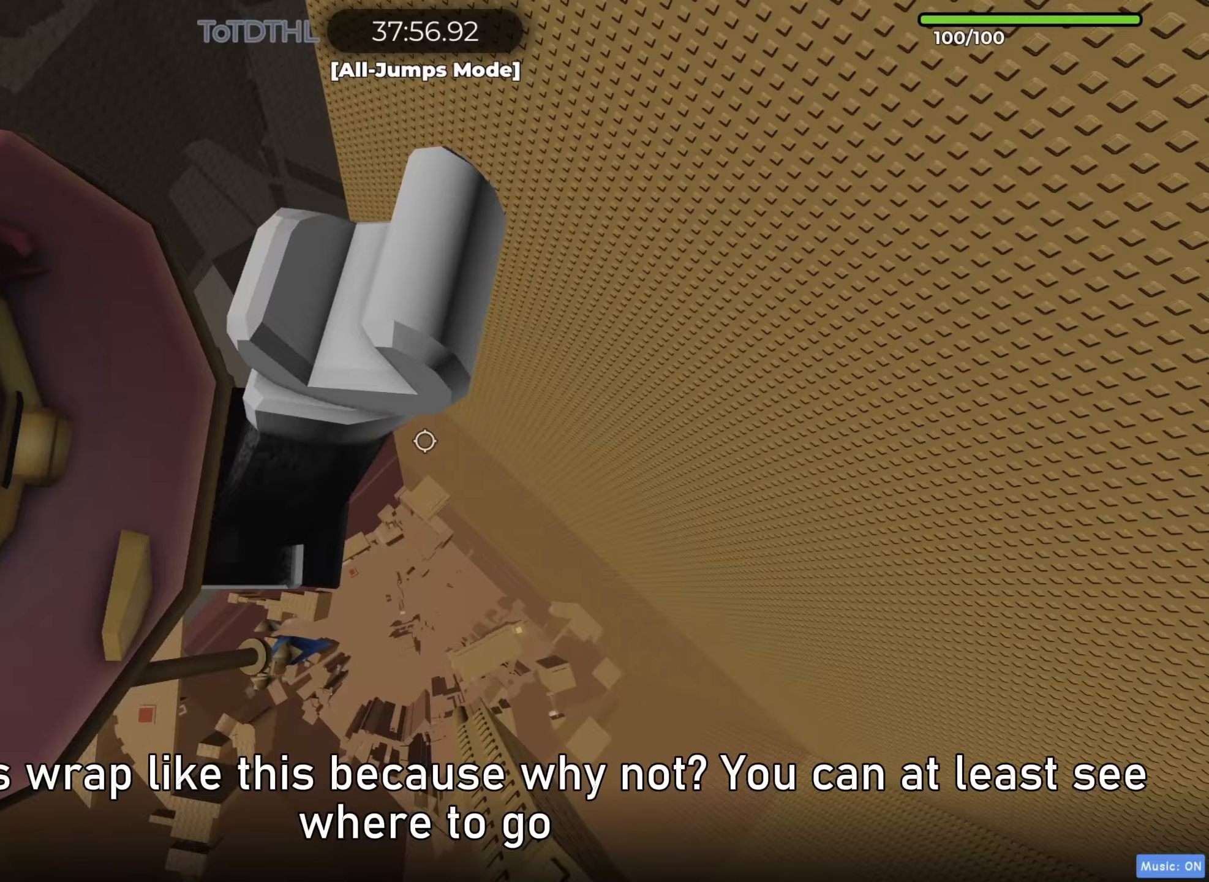
{"keys": [], "events": [[33, "d", "up"], [33, "space", "up"], [133, "r", "down"], [233, "r", "up"]]}
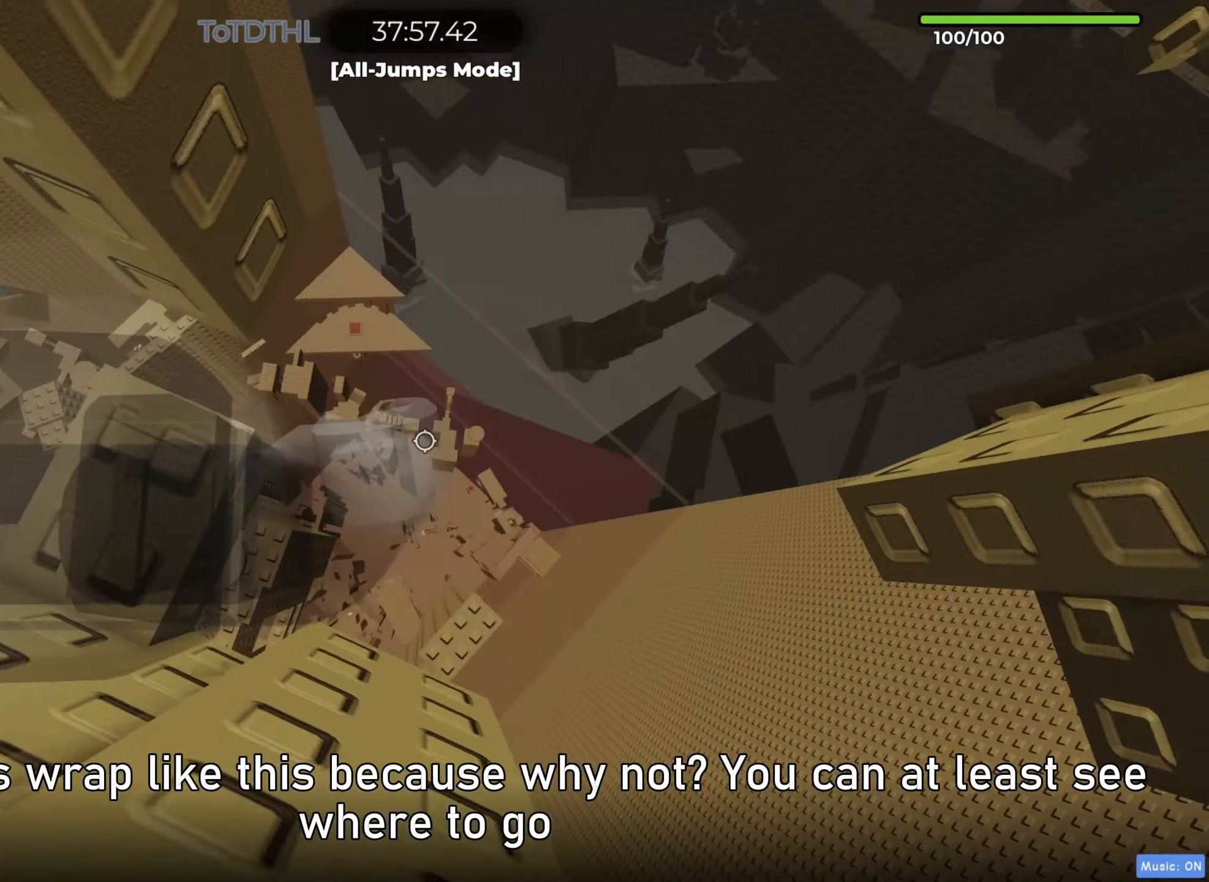
{"keys": ["d", "space"], "events": [[300, "d", "down"], [467, "space", "down"]]}
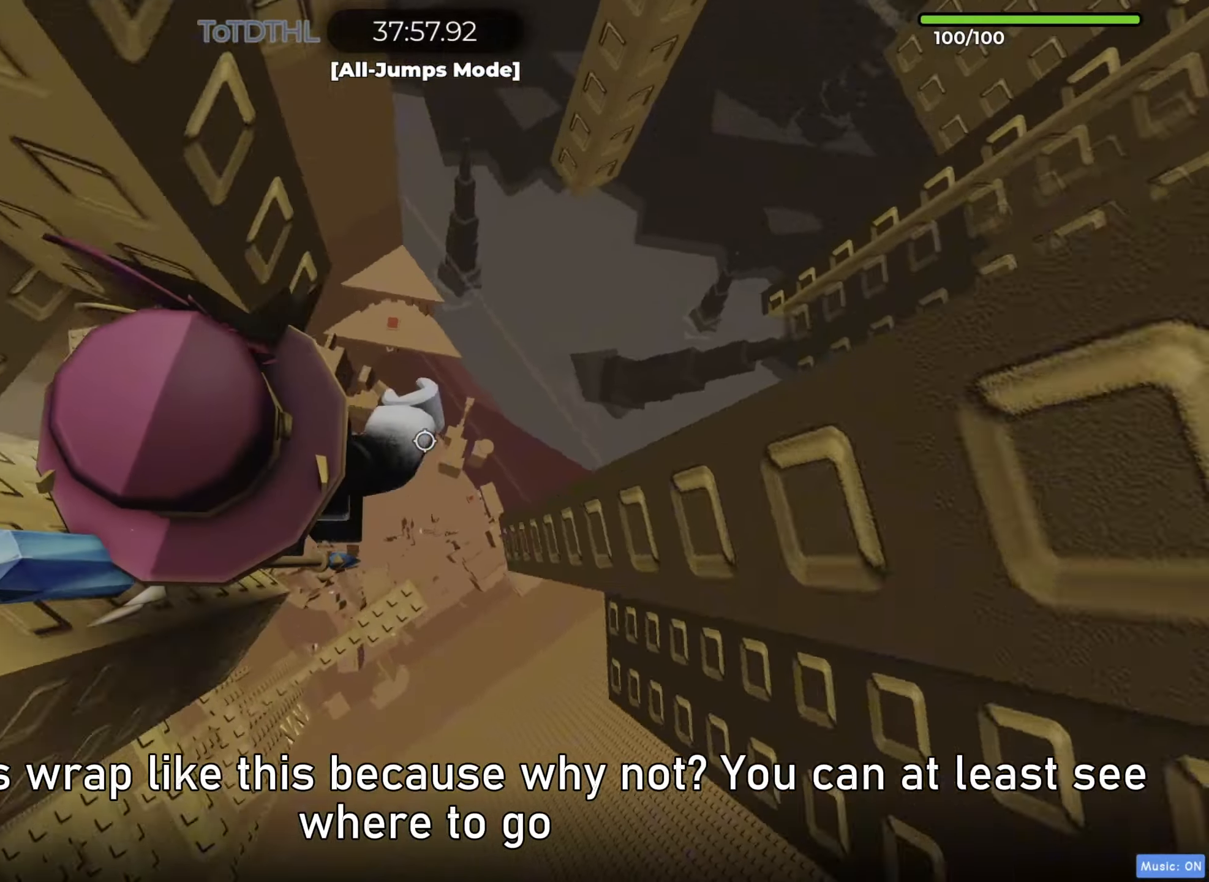
{"keys": ["d", "space"], "events": []}
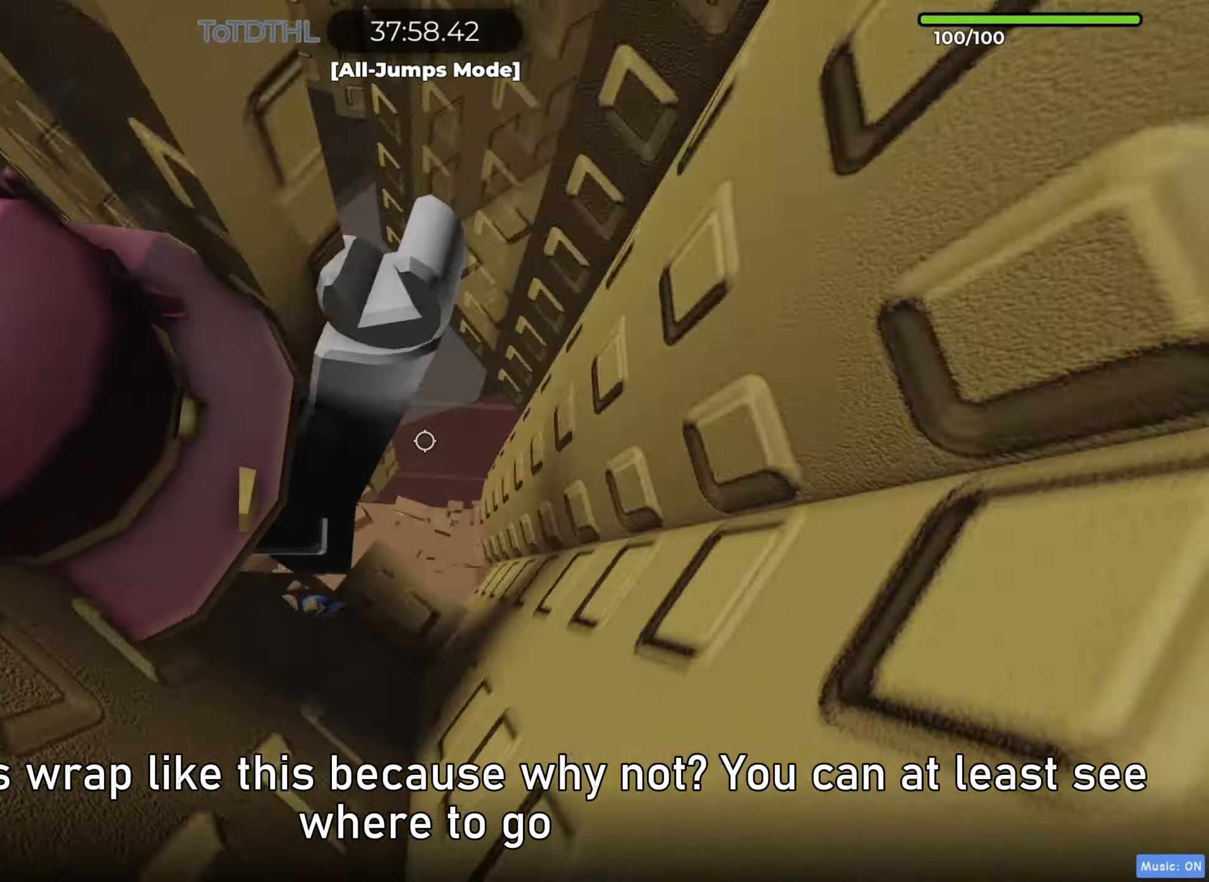
{"keys": ["d"], "events": [[317, "space", "up"]]}
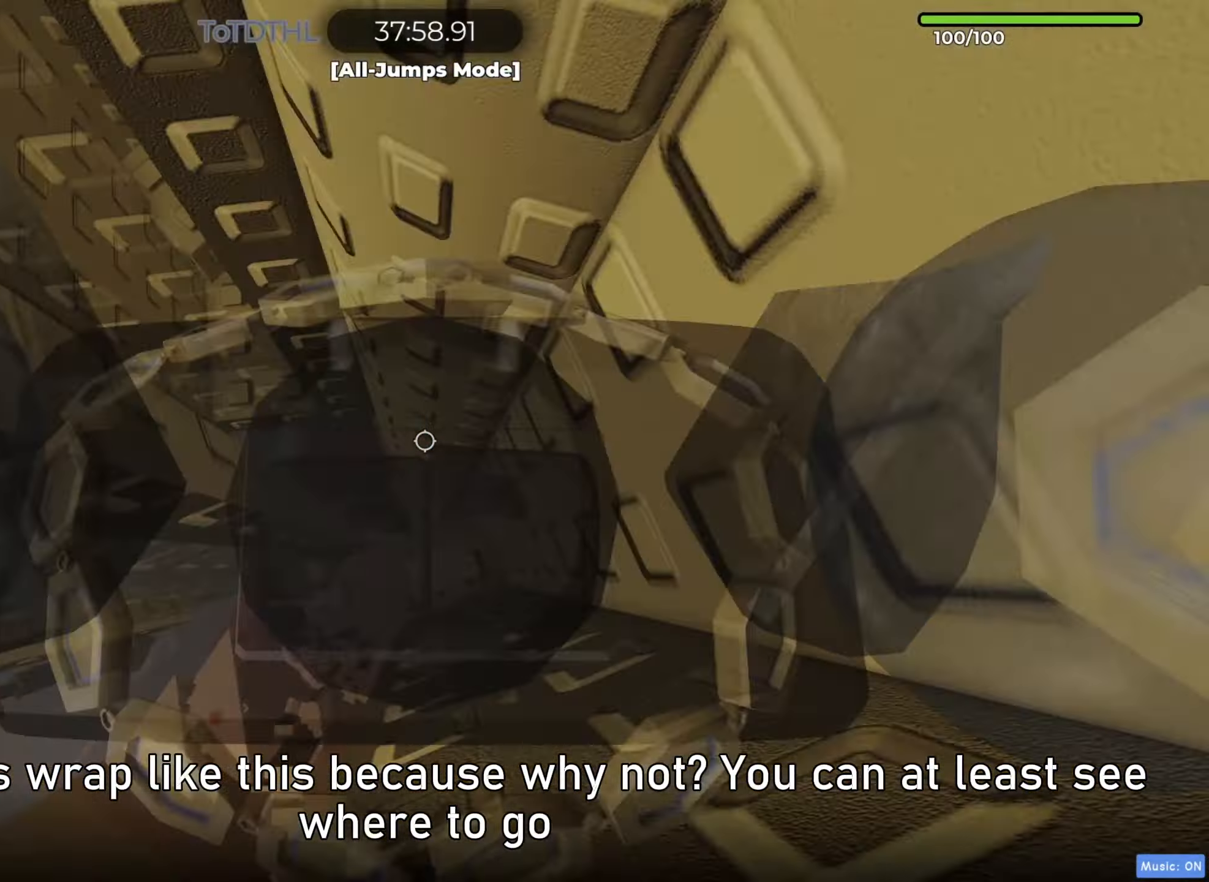
{"keys": [], "events": [[83, "d", "up"], [267, "f", "down"], [350, "f", "up"]]}
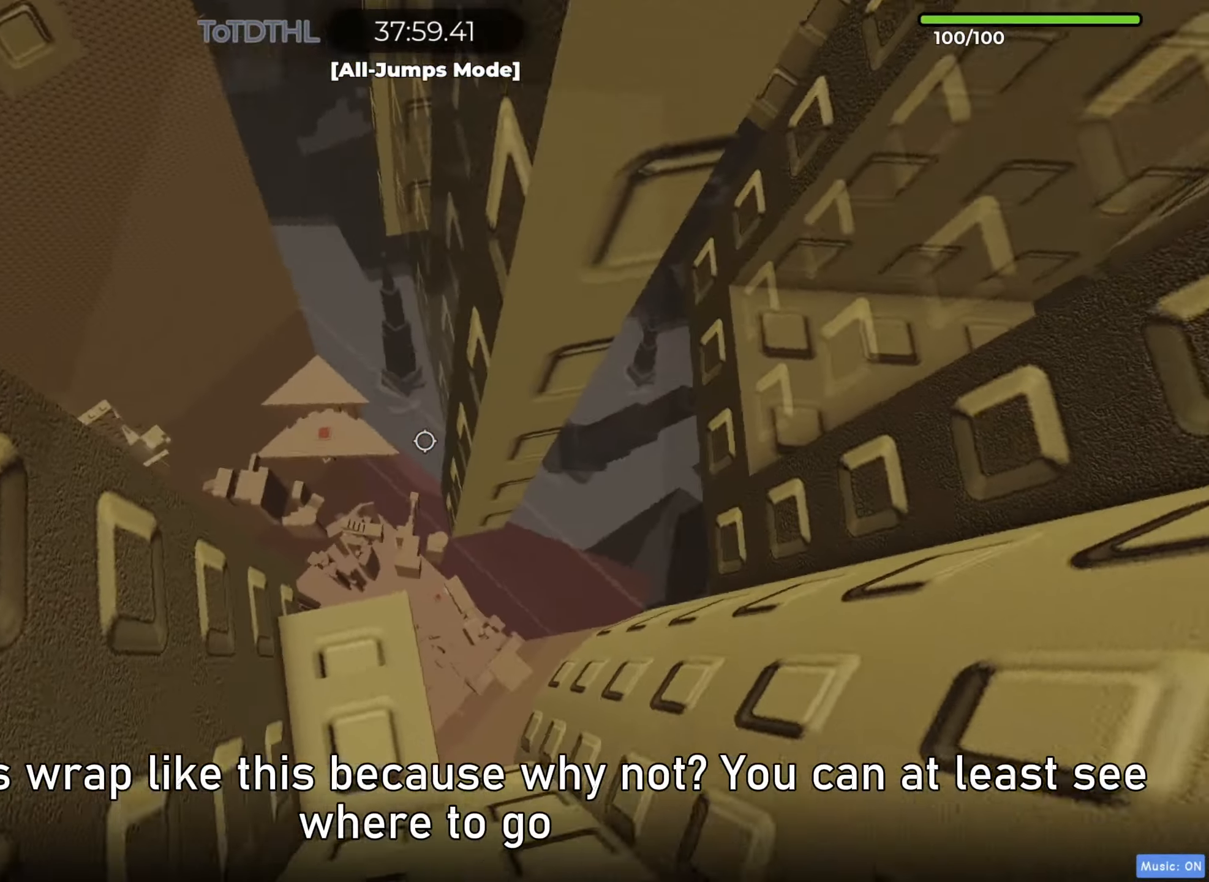
{"keys": ["a", "space"], "events": [[150, "f", "down"], [200, "f", "up"], [383, "a", "down"], [500, "space", "down"]]}